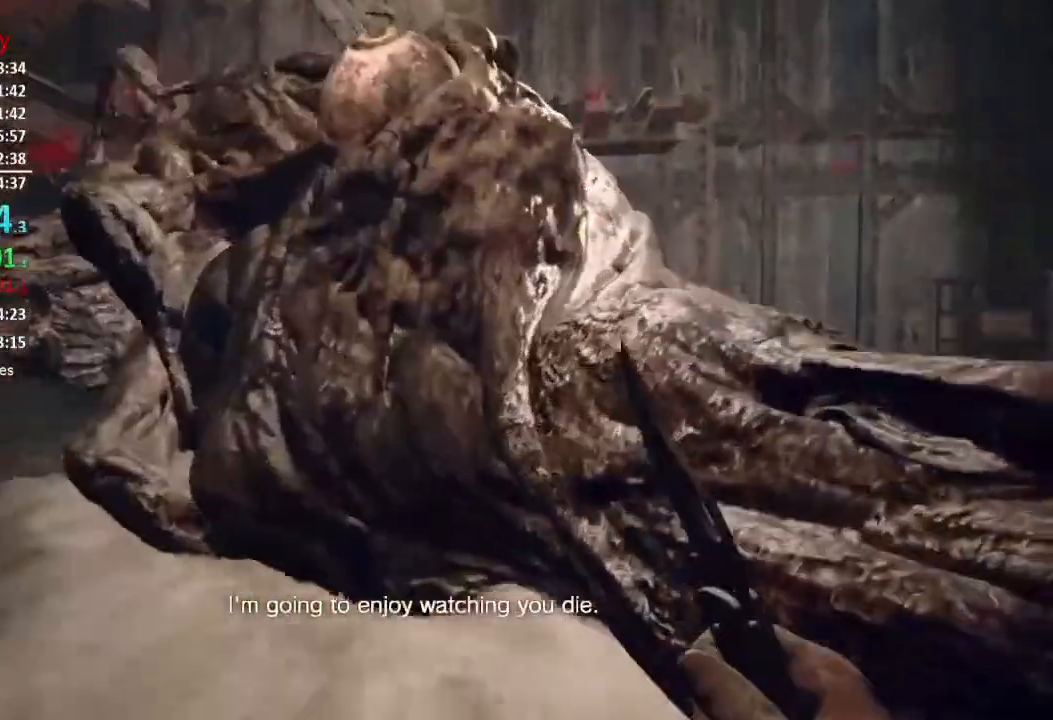
Gameplay with a controller (Xbox layout); each line is a JSON object with the inputs held at the frame after it. "events" lists button and stick changes between this image and that frame as [ms after this image, input, new state], when the widget could be followed in between.
{"buttons": ["R2"], "left_stick": "up", "right_stick": "center", "events": [[50, "L3", "up"], [116, "L3", "down"], [133, "right_stick", "up"], [216, "L3", "up"], [316, "R2", "down"], [316, "right_stick", "center"], [417, "R2", "up"], [483, "R2", "down"]]}
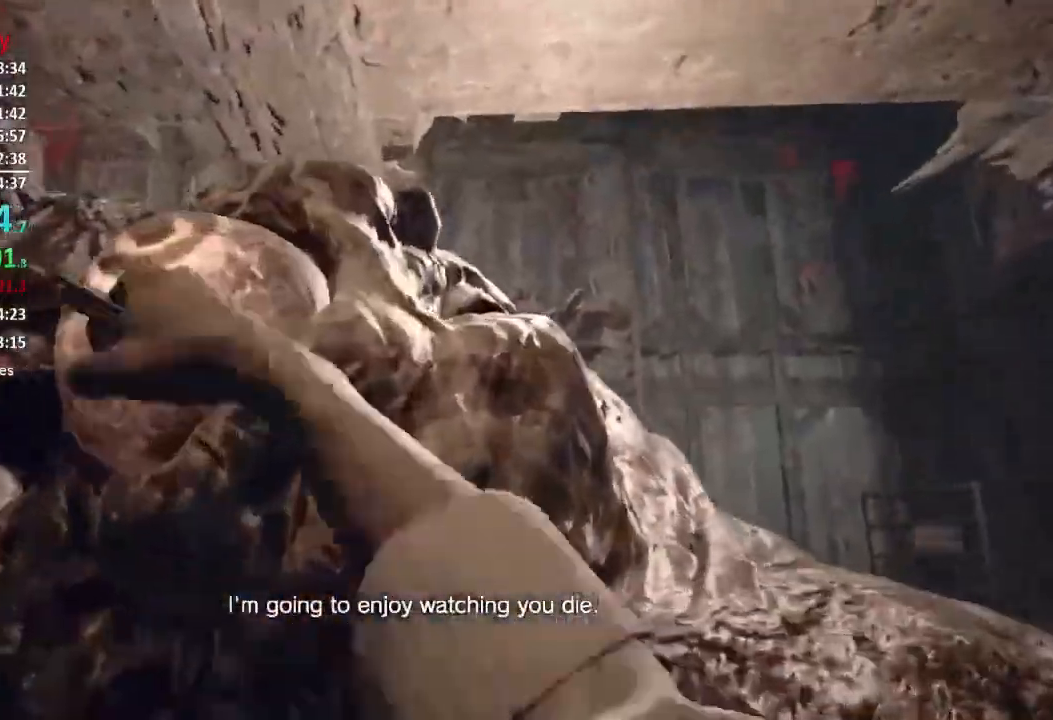
{"buttons": ["R2"], "left_stick": "up-left", "right_stick": "center", "events": [[17, "right_stick", "up"], [83, "R2", "up"], [83, "right_stick", "center"], [150, "R2", "down"], [250, "R2", "up"], [317, "R2", "down"], [317, "left_stick", "up-left"], [350, "right_stick", "up-right"], [450, "R2", "up"], [450, "right_stick", "center"], [484, "R2", "down"]]}
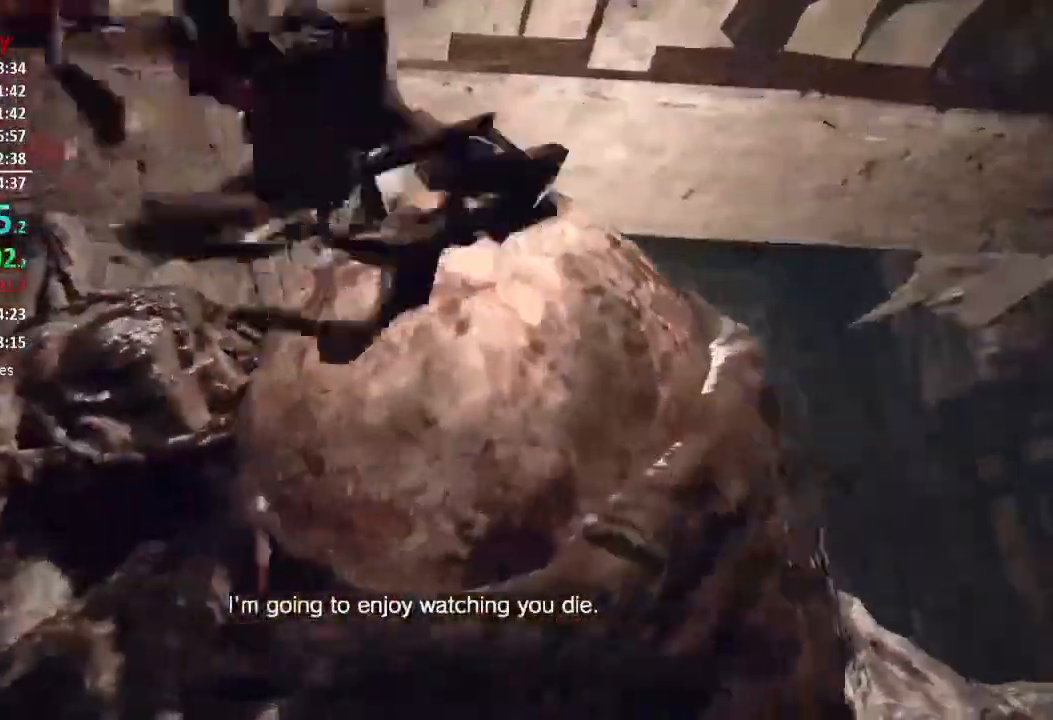
{"buttons": ["R2"], "left_stick": "up", "right_stick": "up-left", "events": [[66, "left_stick", "up"], [100, "right_stick", "down-right"], [116, "R2", "up"], [150, "R2", "down"], [216, "right_stick", "center"], [250, "R2", "up"], [317, "R2", "down"], [367, "right_stick", "up"], [417, "R2", "up"], [417, "right_stick", "up-left"], [483, "R2", "down"]]}
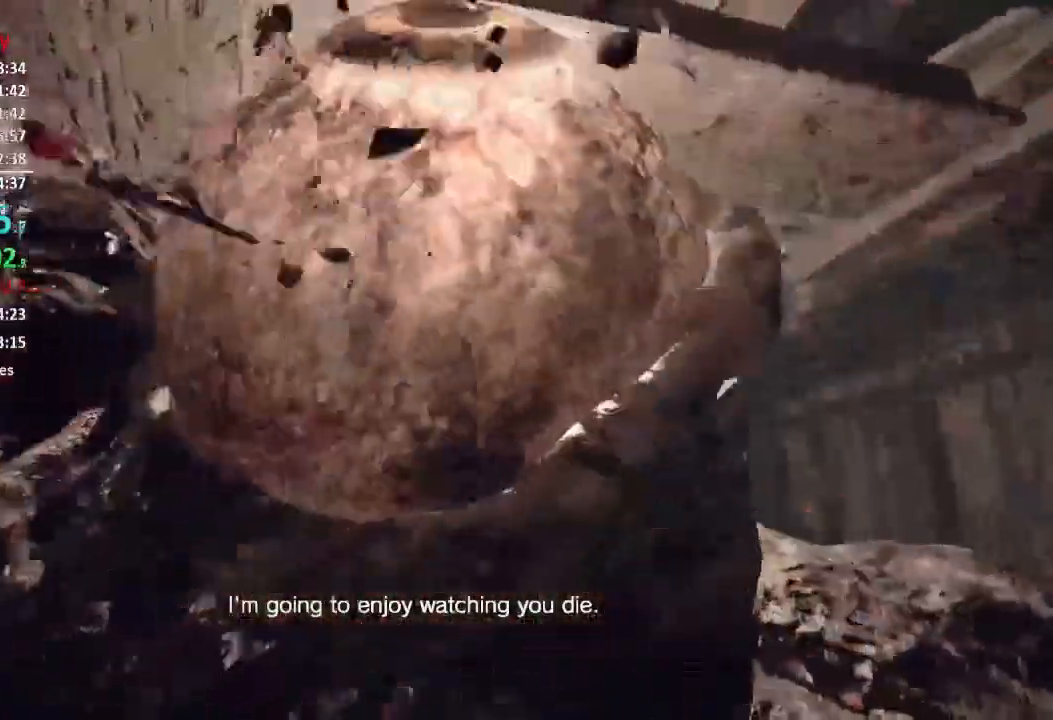
{"buttons": ["R2"], "left_stick": "up-right", "right_stick": "center", "events": [[117, "left_stick", "up-right"], [117, "right_stick", "center"], [250, "R2", "up"], [317, "R2", "down"], [450, "R2", "up"], [484, "R2", "down"]]}
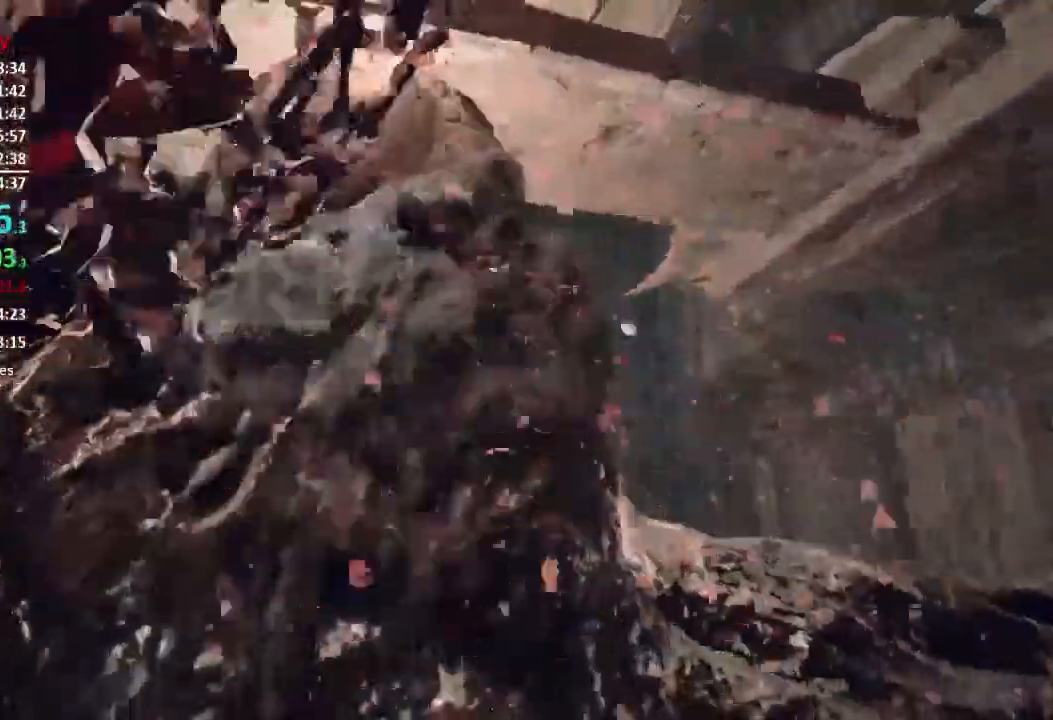
{"buttons": [], "left_stick": "up-right", "right_stick": "center", "events": [[16, "right_stick", "up"], [83, "right_stick", "up-left"], [116, "R2", "up"], [150, "R2", "down"], [183, "L3", "down"], [183, "left_stick", "up"], [317, "L3", "up"], [317, "right_stick", "center"], [433, "left_stick", "up-right"], [450, "R2", "up"]]}